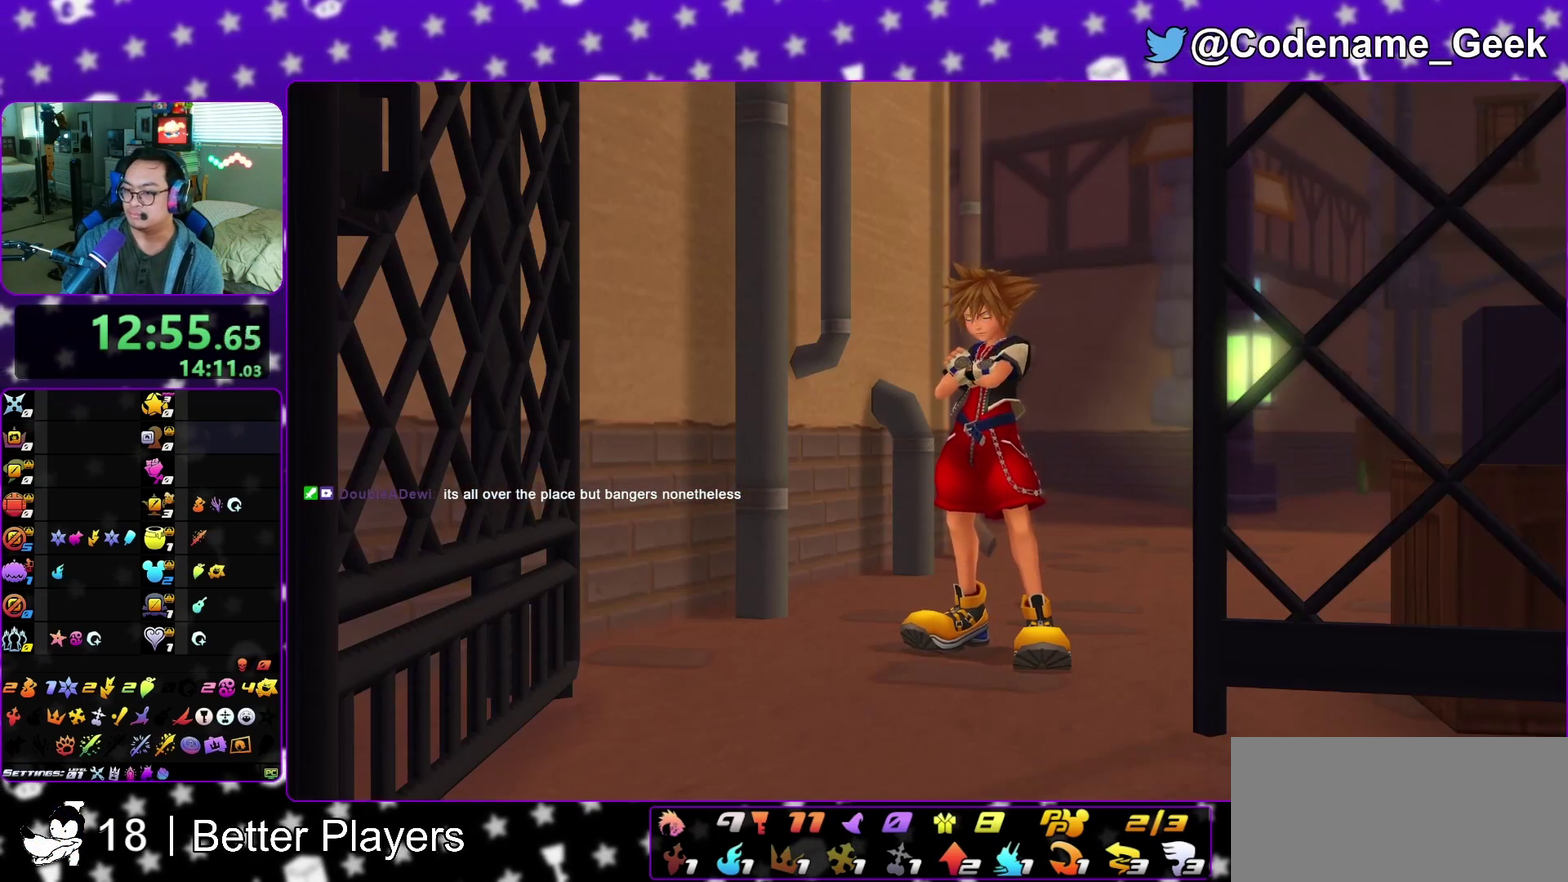
Gameplay with a controller (Nintendo layout); each line is a JSON object with the inputs held at the frame after it (dt_ms = milliseconds from this image to that frame). "events" lists button and stick changes between this image and that frame as [ms after this image, input, new state], when the widget could be followed in between. This overlay highlights the sticks when they move; stick clicks (L3 R3) are not distinguishable. Not read: L3 R3 START.
{"dt_ms": 600, "buttons": [], "left_stick": "down", "right_stick": "center", "events": [[417, "left_stick", "down"]]}
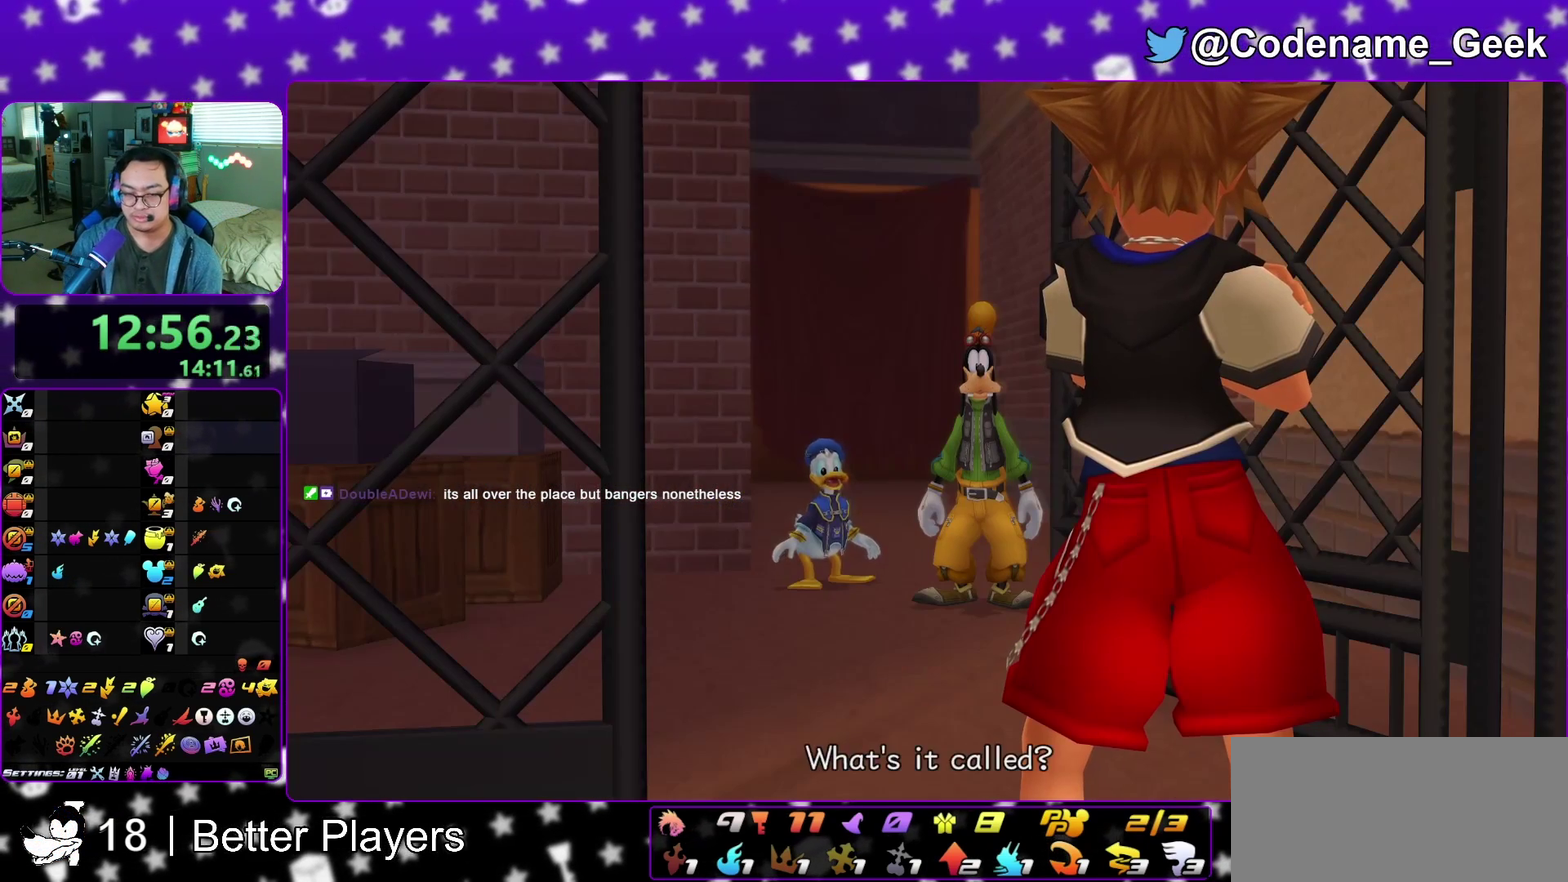
{"dt_ms": 500, "buttons": ["A"], "left_stick": "down", "right_stick": "center", "events": [[450, "A", "down"]]}
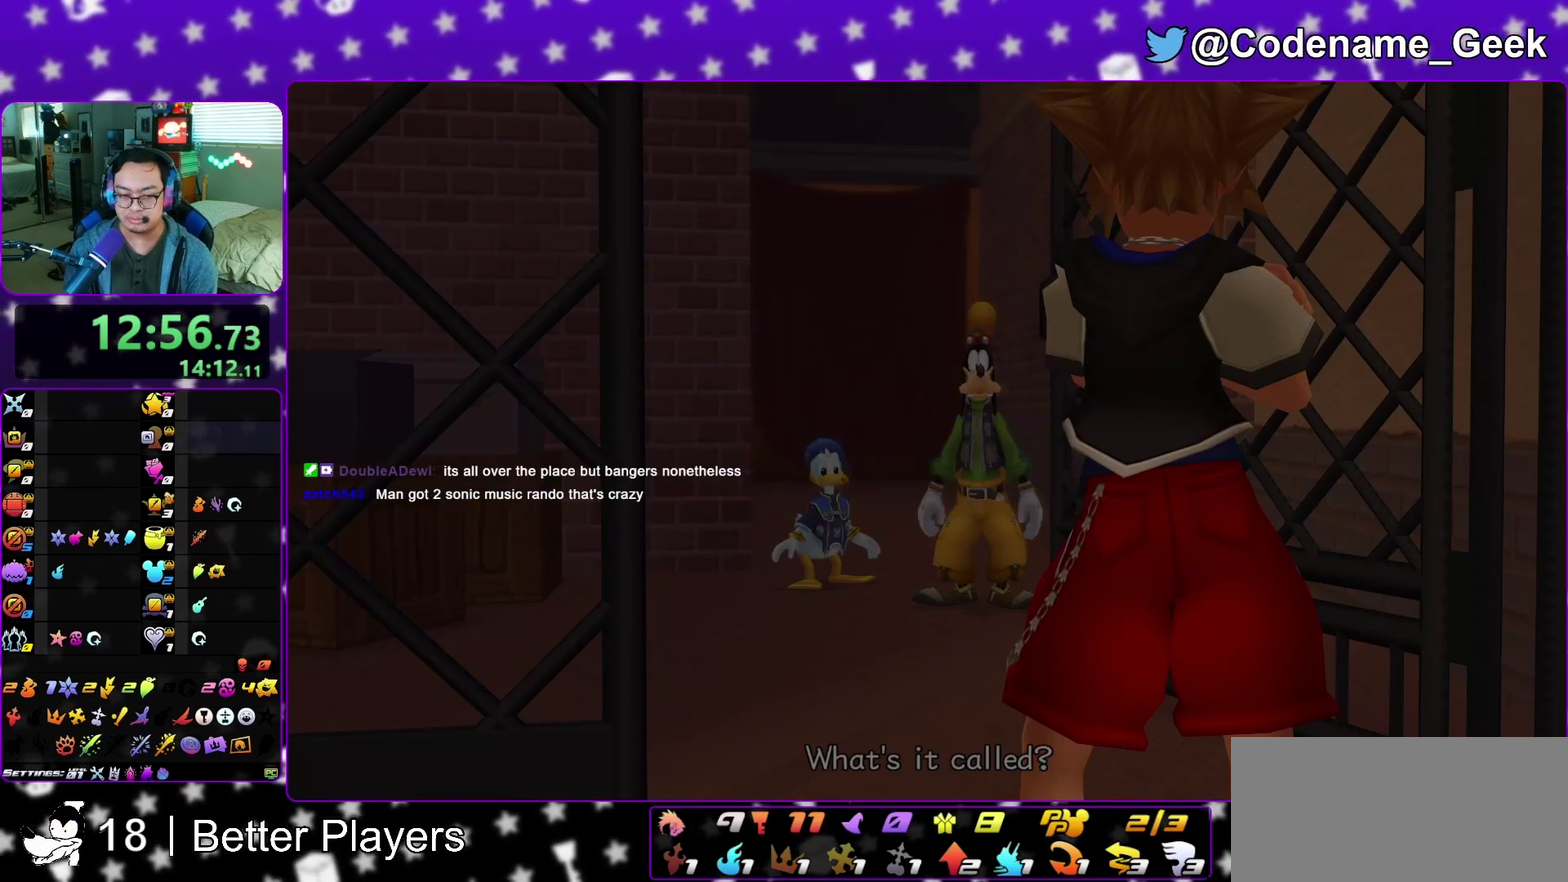
{"dt_ms": 500, "buttons": [], "left_stick": "up", "right_stick": "center", "events": [[133, "A", "up"], [133, "left_stick", "center"], [417, "left_stick", "up"]]}
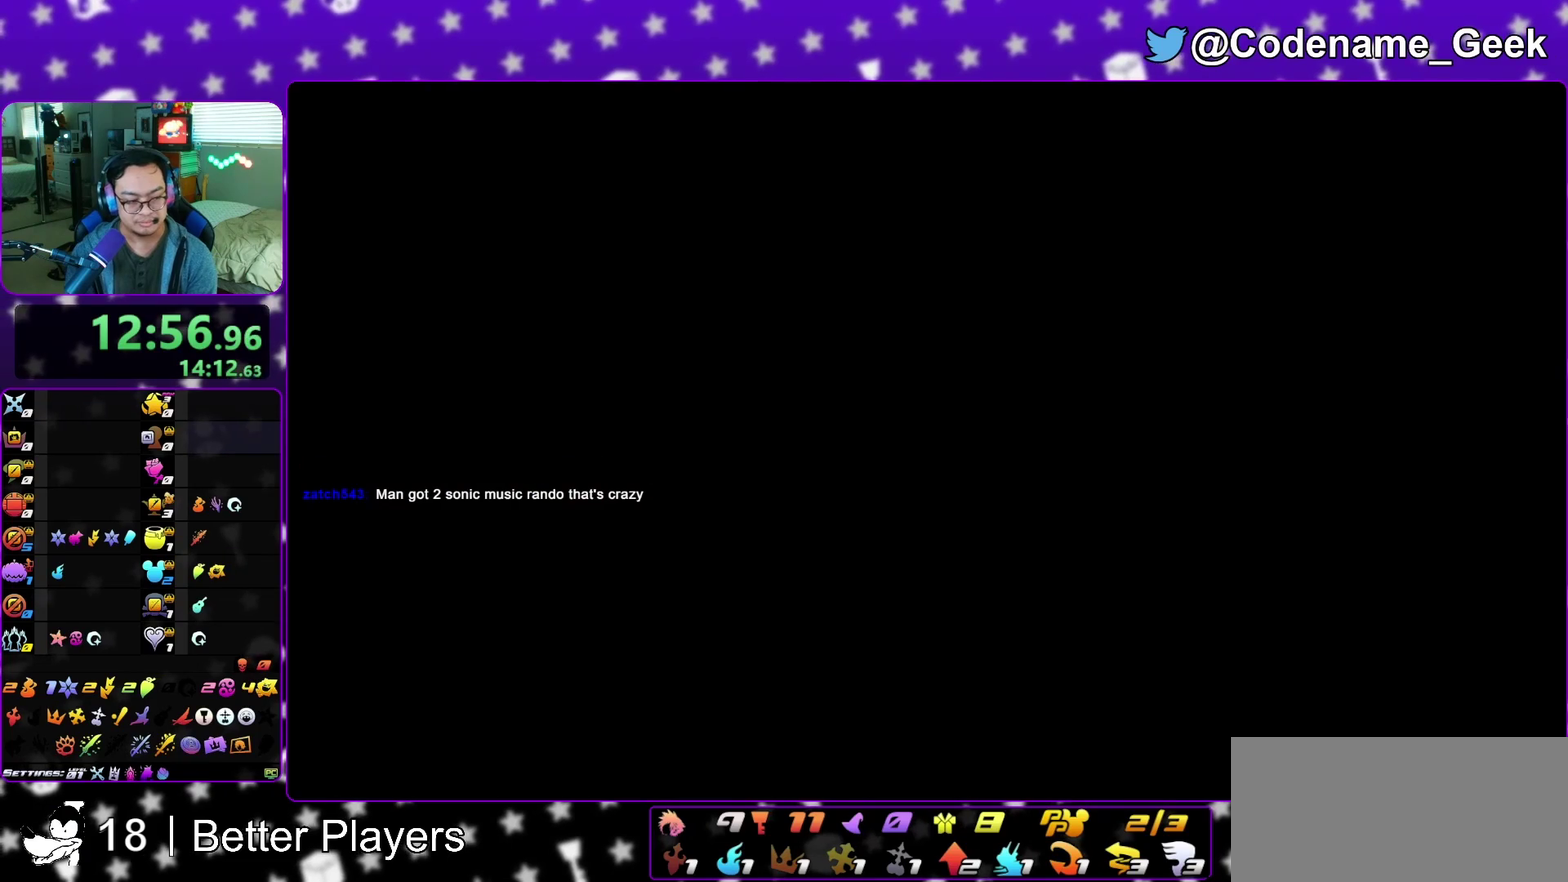
{"dt_ms": 500, "buttons": ["B"], "left_stick": "up", "right_stick": "center", "events": [[33, "B", "down"], [117, "B", "up"], [183, "B", "down"], [267, "B", "up"], [333, "B", "down"], [383, "B", "up"], [467, "B", "down"]]}
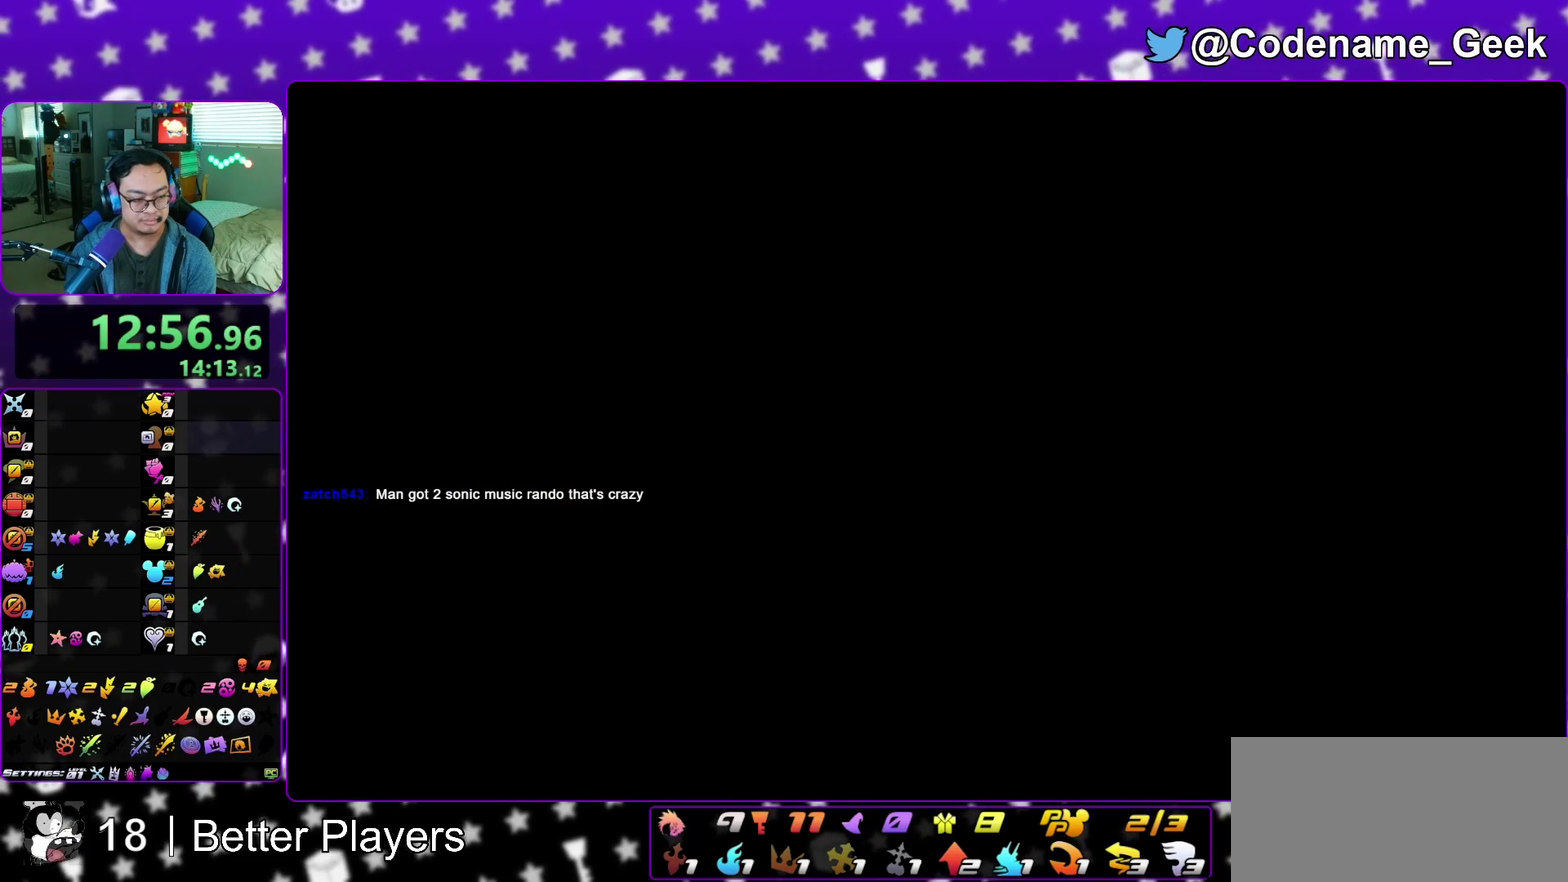
{"dt_ms": 300, "buttons": ["B"], "left_stick": "up", "right_stick": "center", "events": [[33, "B", "up"], [133, "B", "down"], [200, "B", "up"], [300, "B", "down"]]}
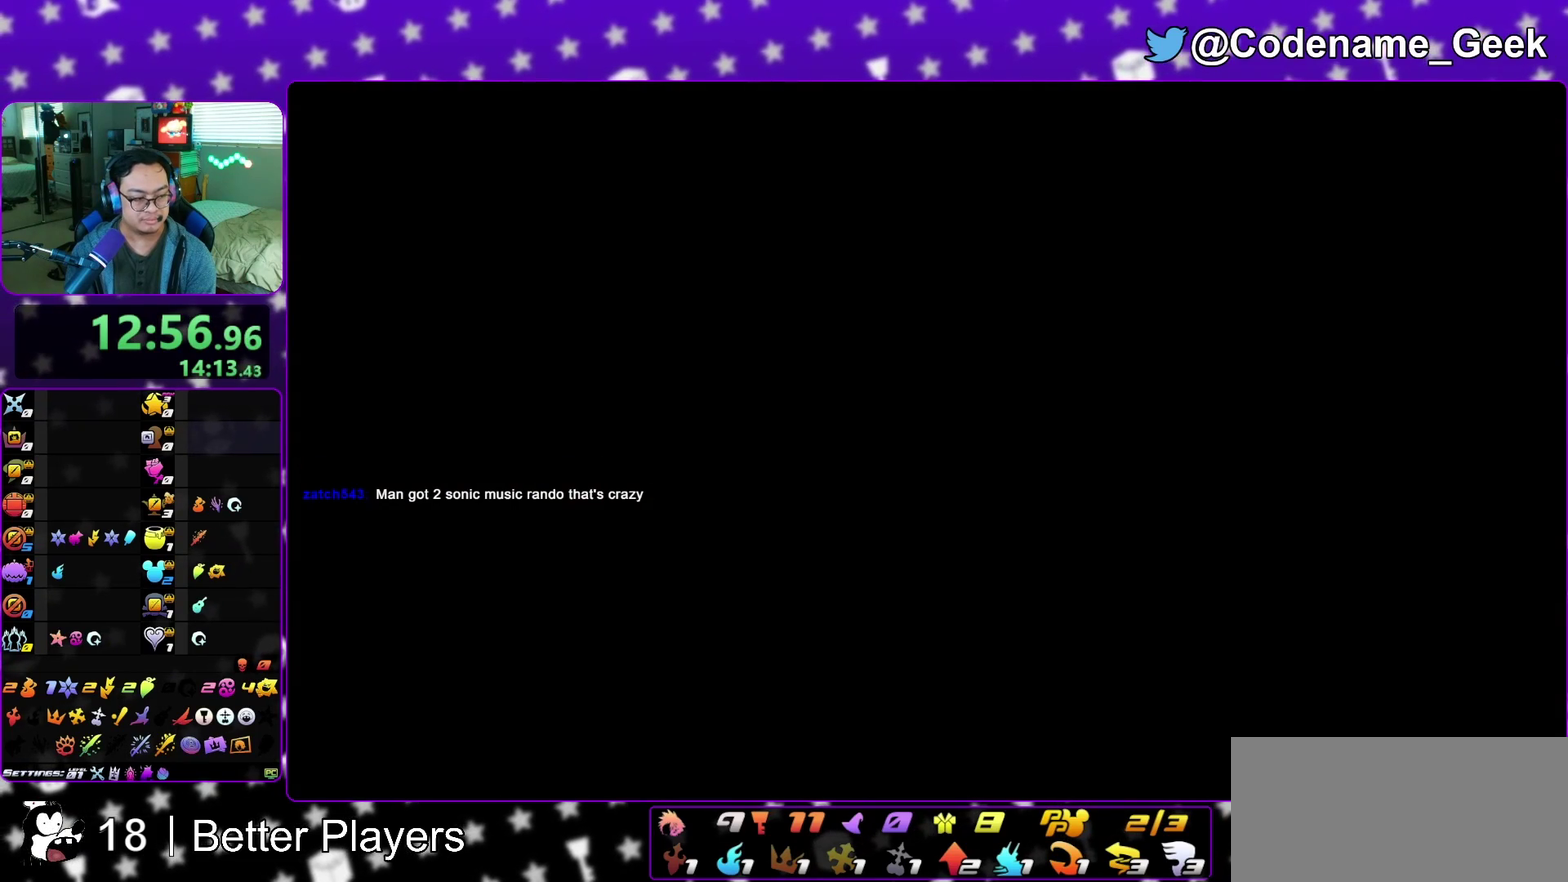
{"dt_ms": 700, "buttons": [], "left_stick": "up", "right_stick": "center", "events": [[67, "B", "up"], [133, "B", "down"], [217, "B", "up"], [317, "B", "down"], [400, "B", "up"]]}
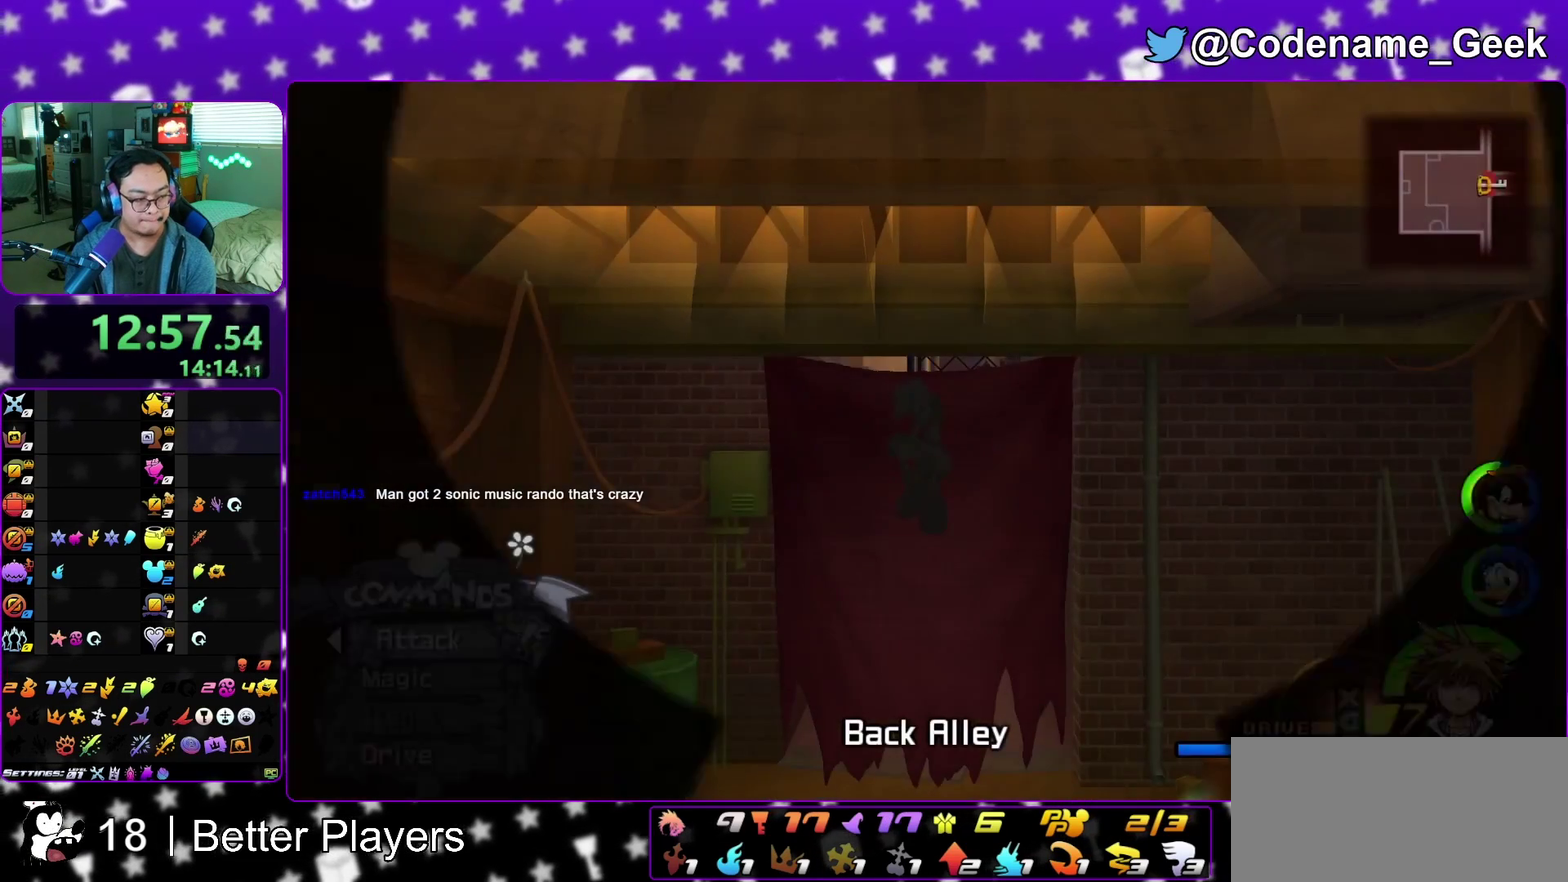
{"dt_ms": 300, "buttons": [], "left_stick": "up-right", "right_stick": "center", "events": [[217, "left_stick", "up-right"]]}
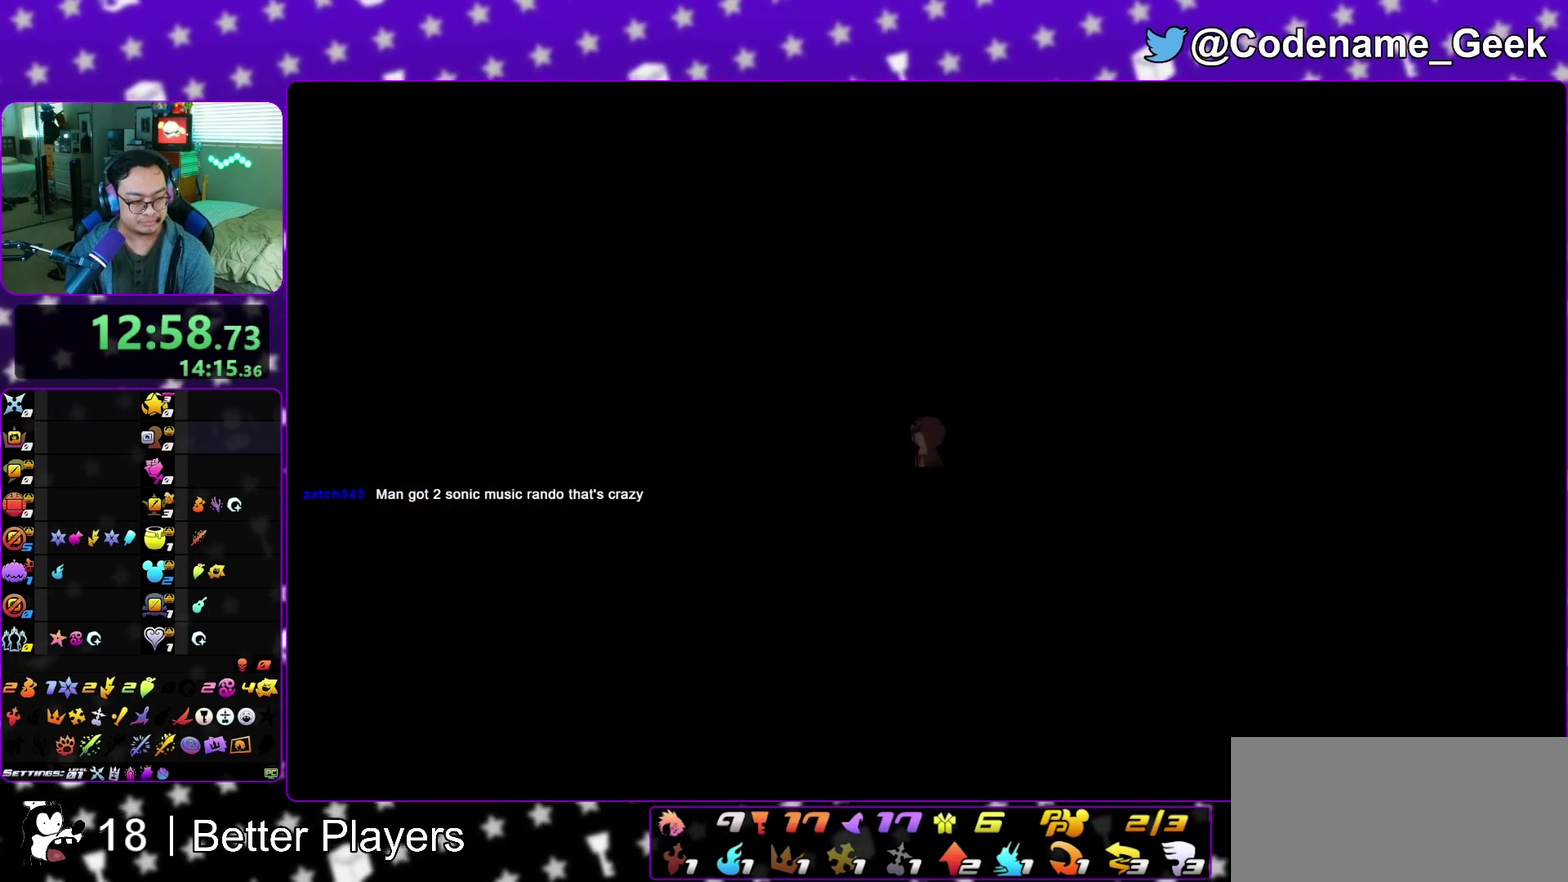
{"dt_ms": 700, "buttons": ["Y"], "left_stick": "up-right", "right_stick": "center", "events": [[17, "left_stick", "up"], [67, "B", "down"], [133, "left_stick", "up-right"], [167, "B", "up"], [250, "B", "down"], [367, "B", "up"], [383, "Y", "down"]]}
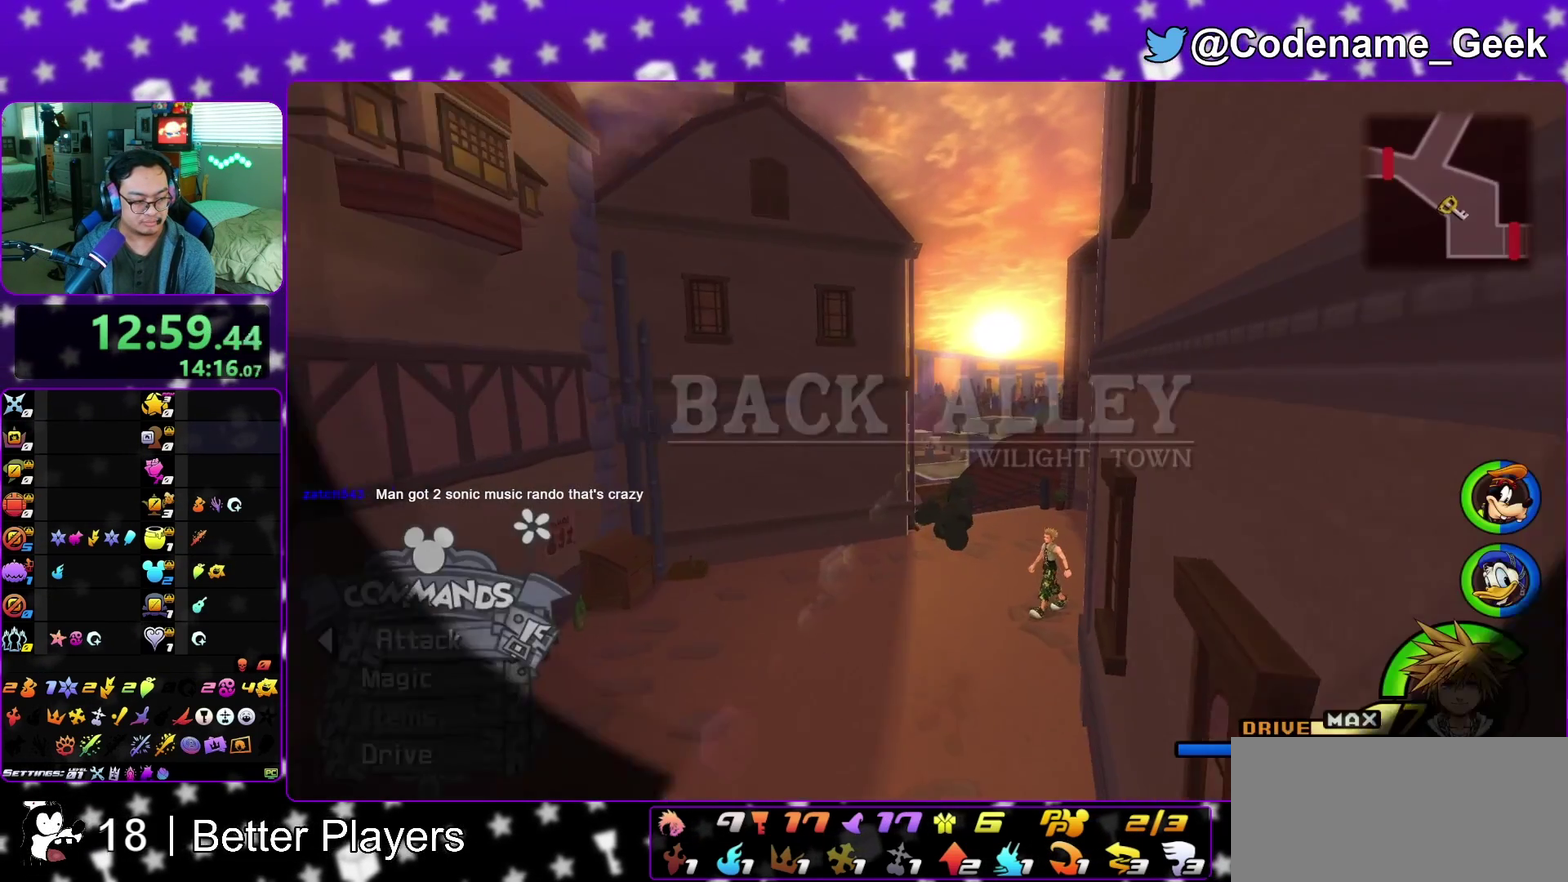
{"dt_ms": 300, "buttons": ["Y"], "left_stick": "up", "right_stick": "center", "events": [[267, "left_stick", "up"]]}
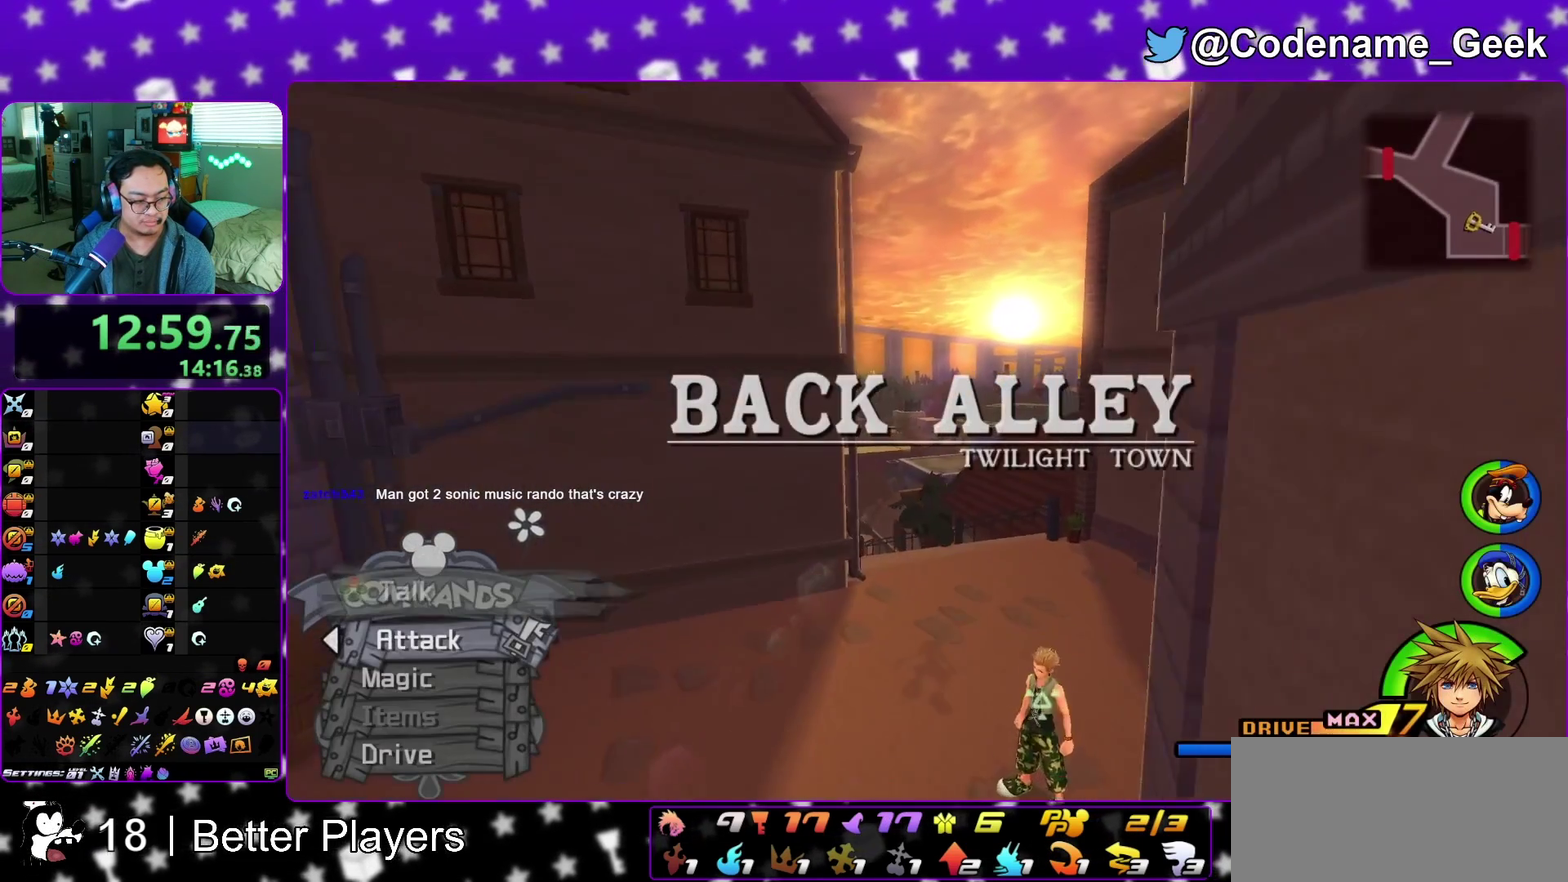
{"dt_ms": 700, "buttons": ["A"], "left_stick": "up", "right_stick": "center", "events": [[150, "right_stick", "left"], [450, "right_stick", "center"], [483, "Y", "up"], [617, "A", "down"]]}
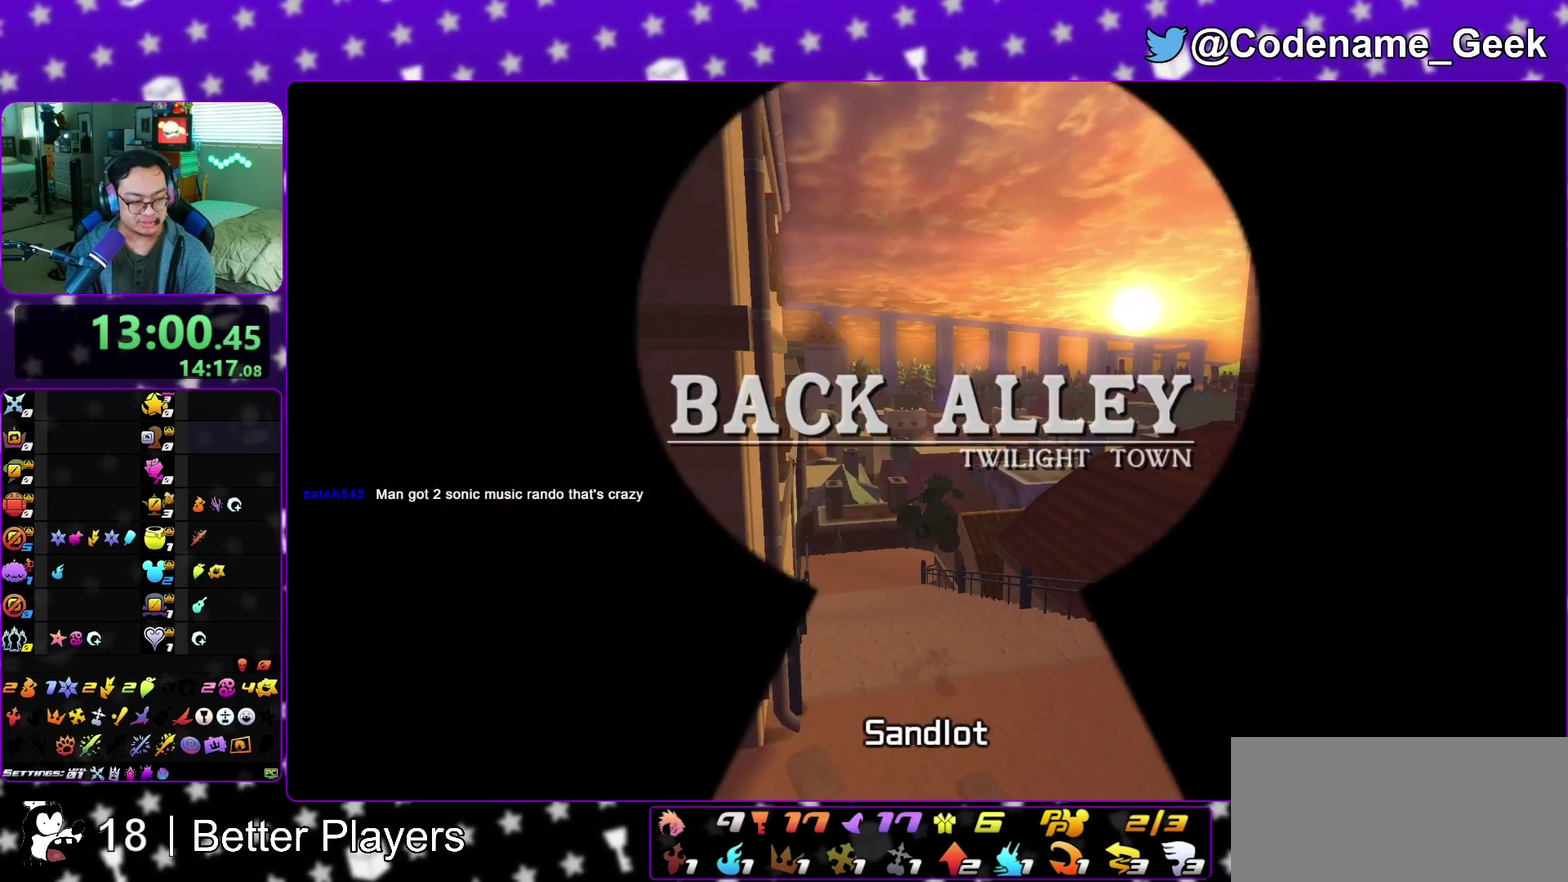
{"dt_ms": 400, "buttons": ["A"], "left_stick": "up", "right_stick": "center", "events": [[17, "B", "down"], [100, "B", "up"], [183, "A", "up"], [183, "B", "down"], [267, "B", "up"], [383, "A", "down"]]}
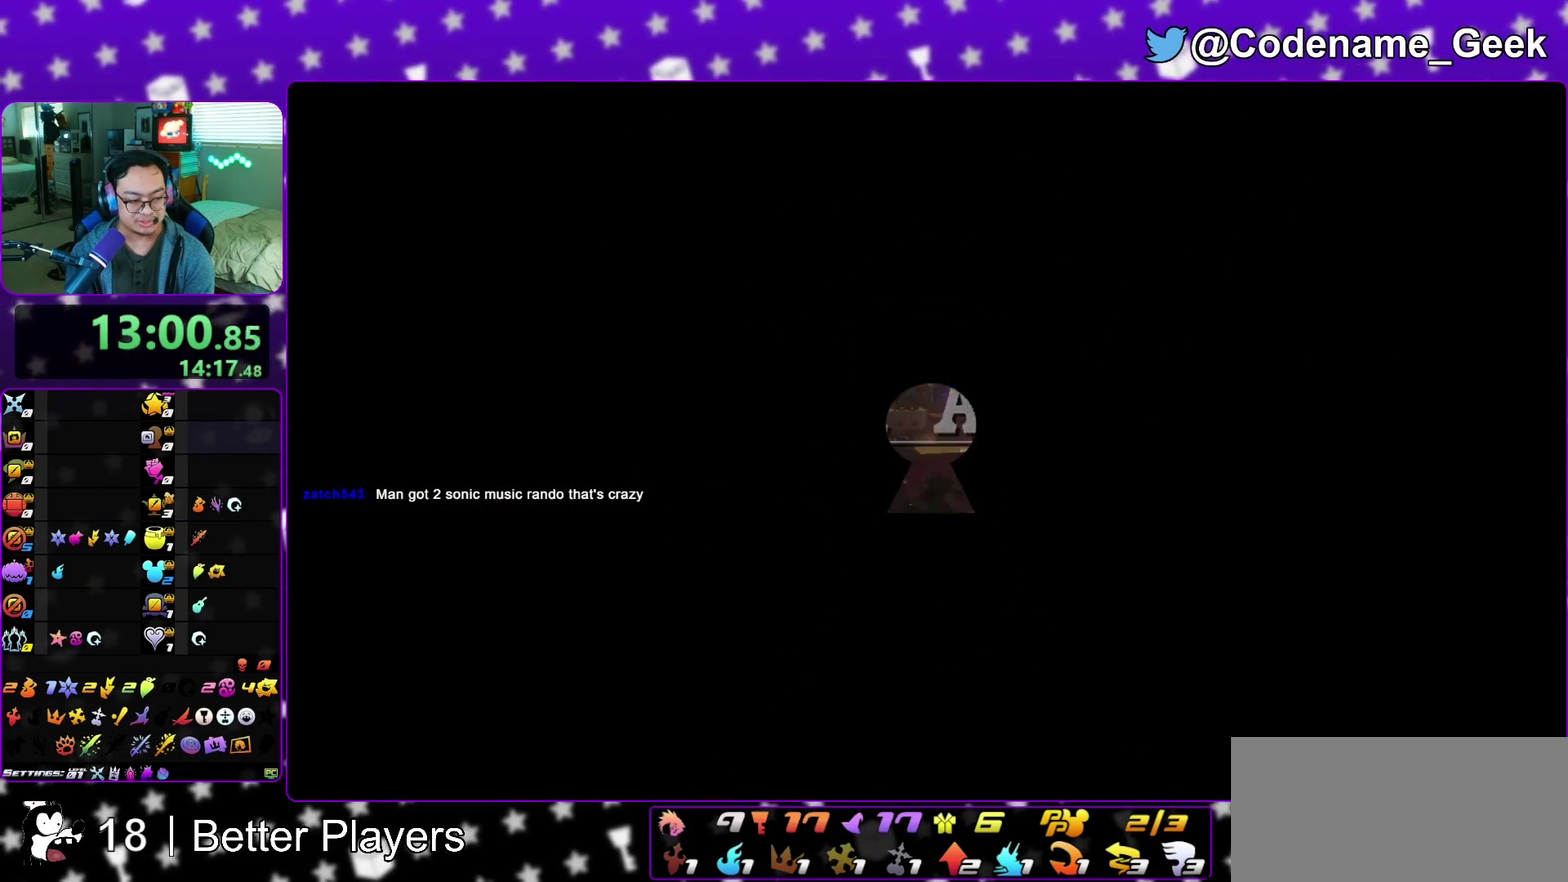
{"dt_ms": 600, "buttons": ["A", "B"], "left_stick": "center", "right_stick": "center", "events": [[67, "A", "up"], [67, "B", "down"], [150, "B", "up"], [167, "A", "down"], [250, "B", "down"], [300, "B", "up"], [350, "A", "up"], [350, "B", "down"], [450, "A", "down"], [450, "B", "up"], [533, "A", "up"], [550, "B", "down"], [567, "left_stick", "center"], [583, "A", "down"]]}
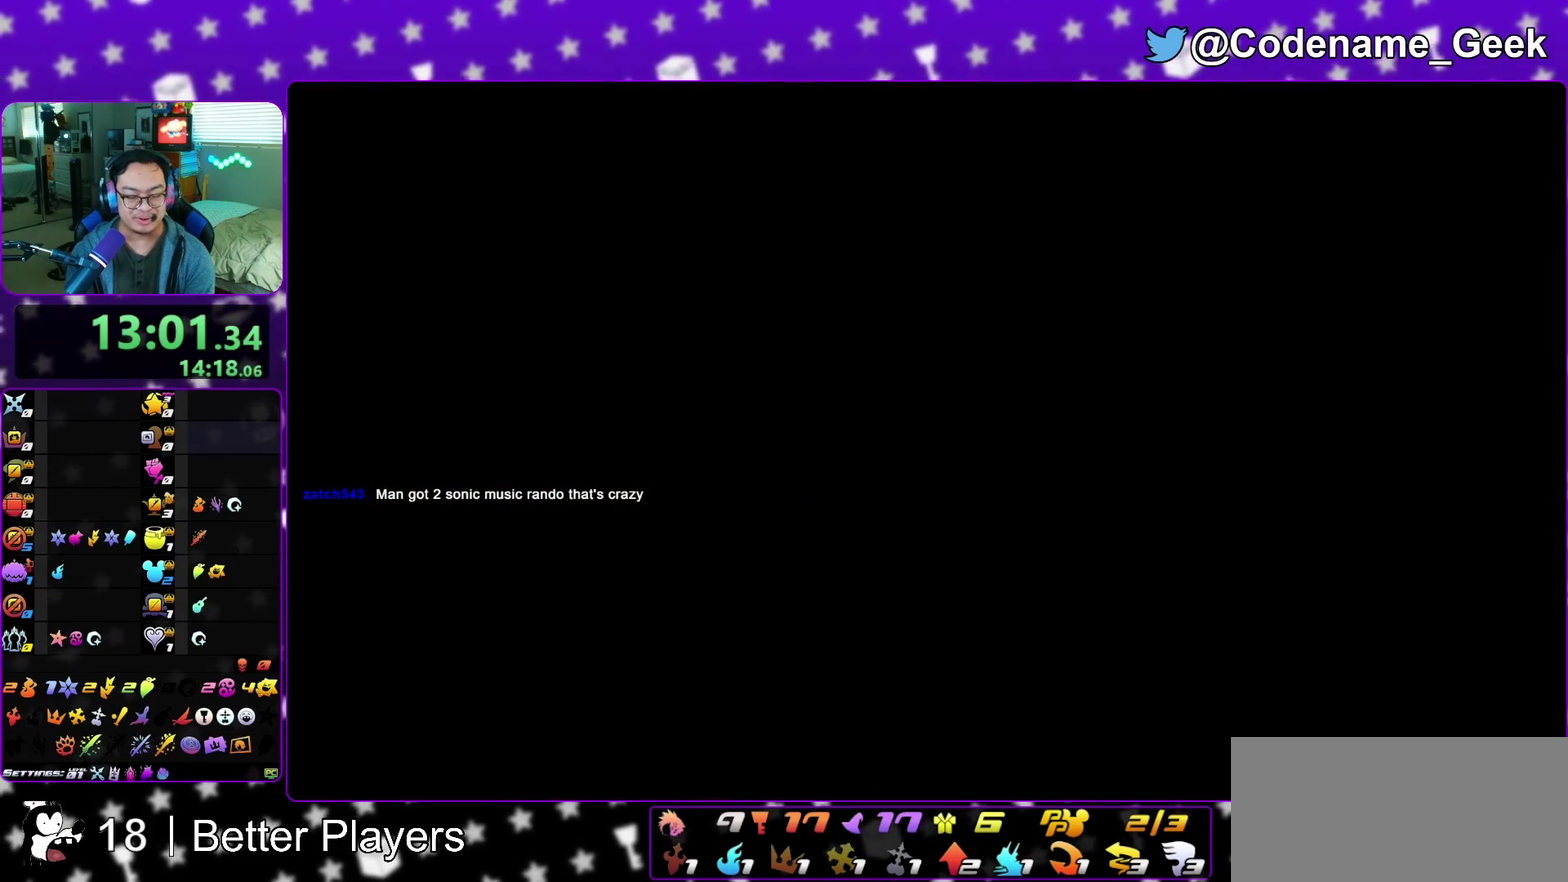
{"dt_ms": 300, "buttons": ["A"], "left_stick": "down", "right_stick": "center", "events": [[17, "B", "up"], [83, "A", "up"], [83, "B", "down"], [167, "A", "down"], [217, "A", "up"], [267, "A", "down"], [283, "B", "up"], [300, "left_stick", "down"]]}
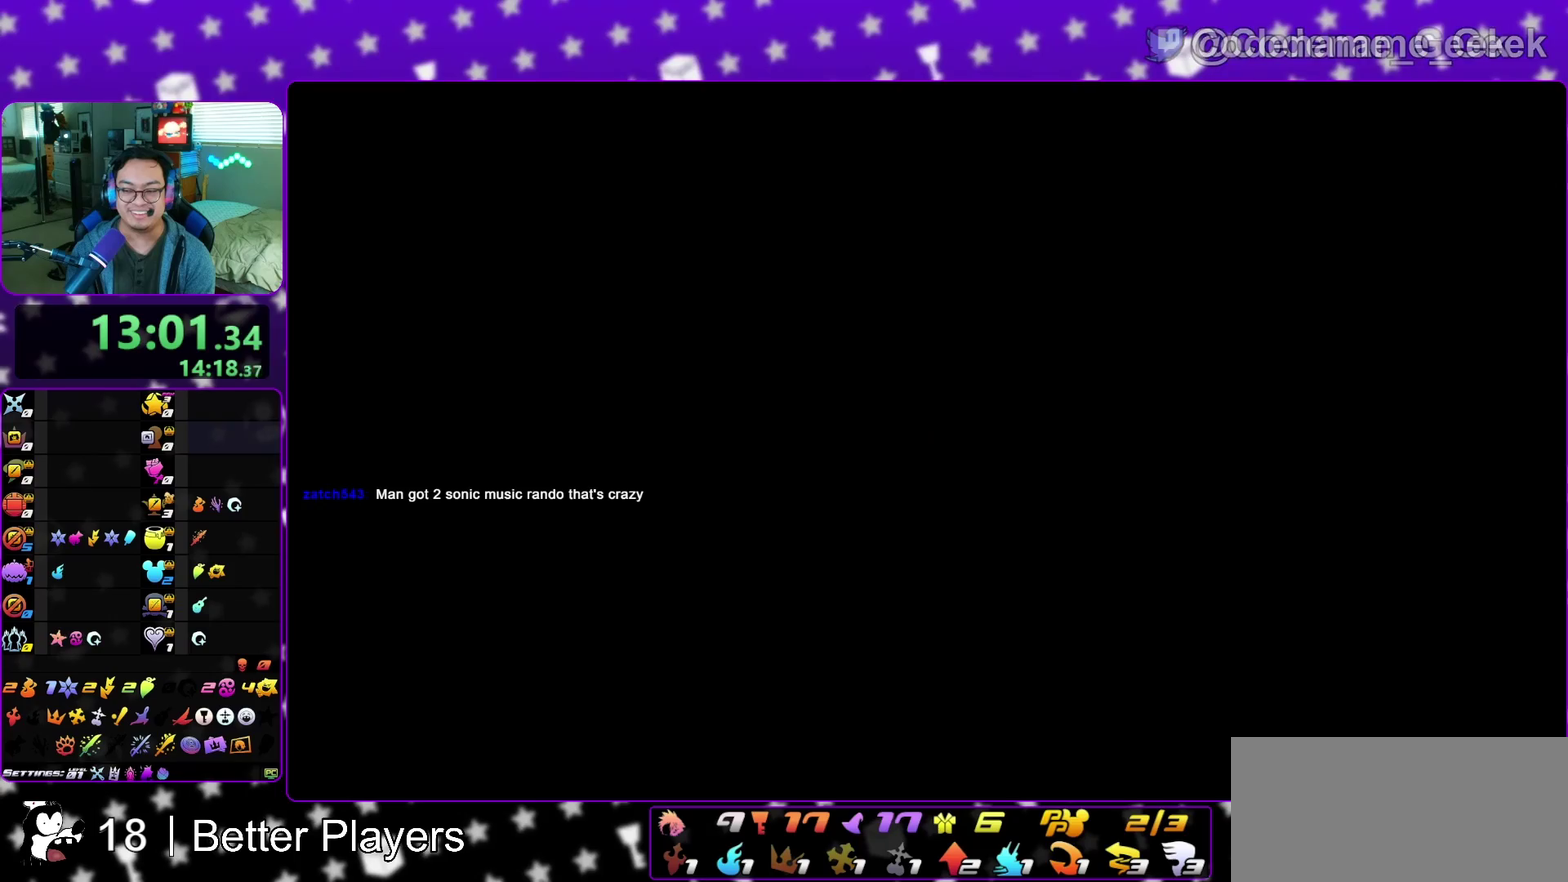
{"dt_ms": 900, "buttons": [], "left_stick": "down", "right_stick": "center", "events": [[67, "A", "up"], [67, "B", "down"], [150, "A", "down"], [167, "B", "up"], [217, "A", "up"], [217, "B", "down"], [267, "A", "down"], [367, "A", "up"], [433, "A", "down"], [433, "B", "up"], [500, "B", "down"], [517, "A", "up"], [567, "A", "down"], [600, "B", "up"], [650, "A", "up"], [650, "B", "down"], [717, "B", "up"]]}
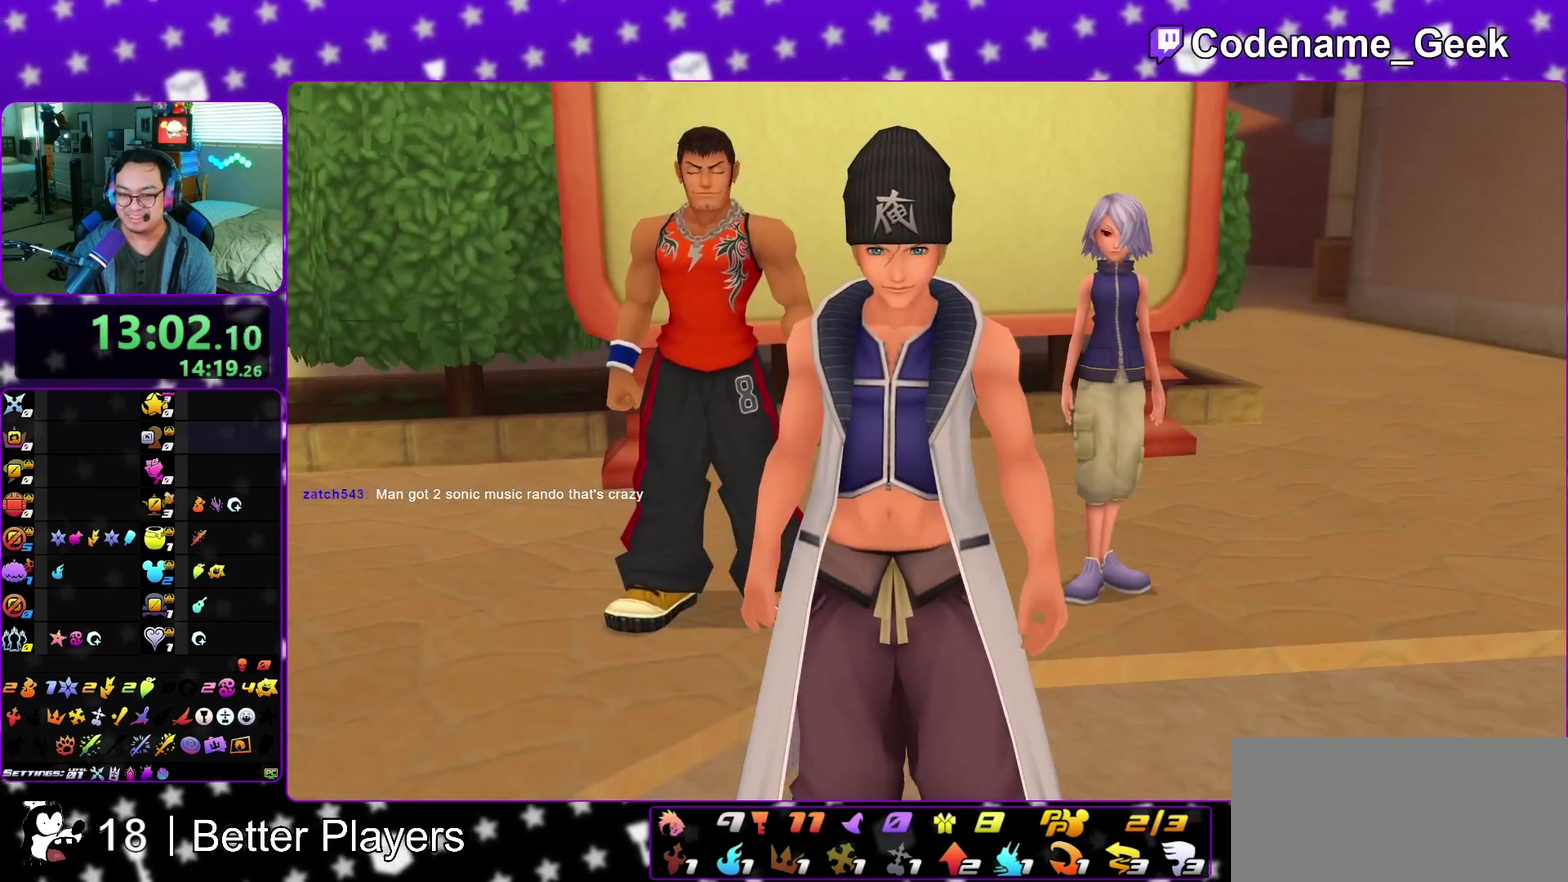
{"dt_ms": 300, "buttons": ["A"], "left_stick": "down", "right_stick": "center", "events": [[117, "A", "down"], [167, "B", "down"], [267, "B", "up"]]}
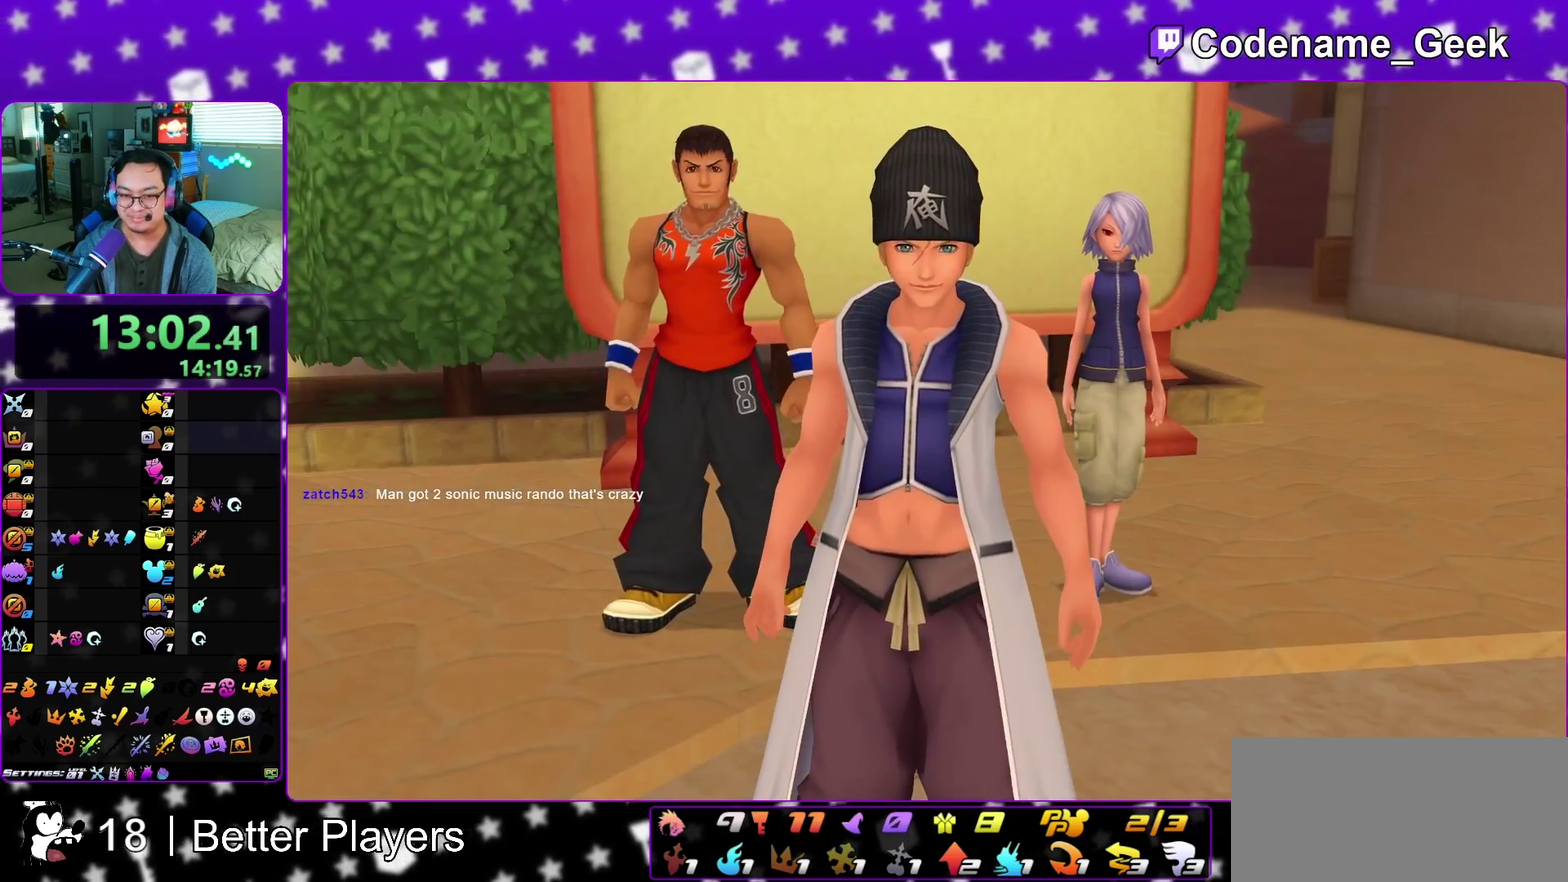
{"dt_ms": 700, "buttons": [], "left_stick": "up", "right_stick": "center", "events": [[50, "A", "up"], [317, "A", "down"], [417, "B", "down"], [467, "B", "up"], [500, "left_stick", "center"], [600, "A", "up"], [650, "left_stick", "up"]]}
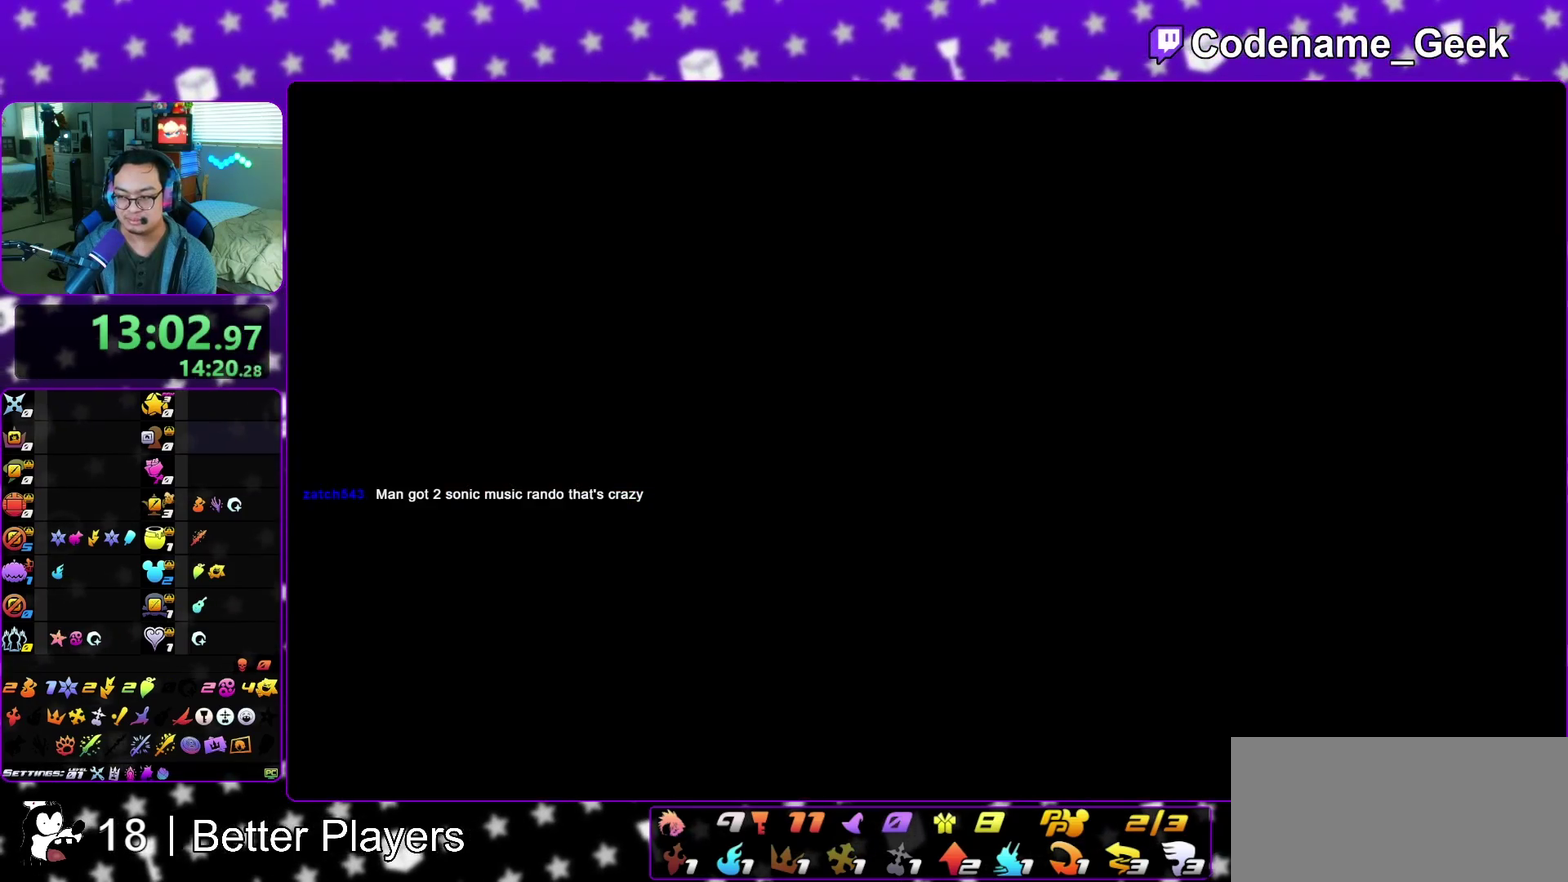
{"dt_ms": 300, "buttons": [], "left_stick": "up-right", "right_stick": "center", "events": [[17, "left_stick", "up-right"]]}
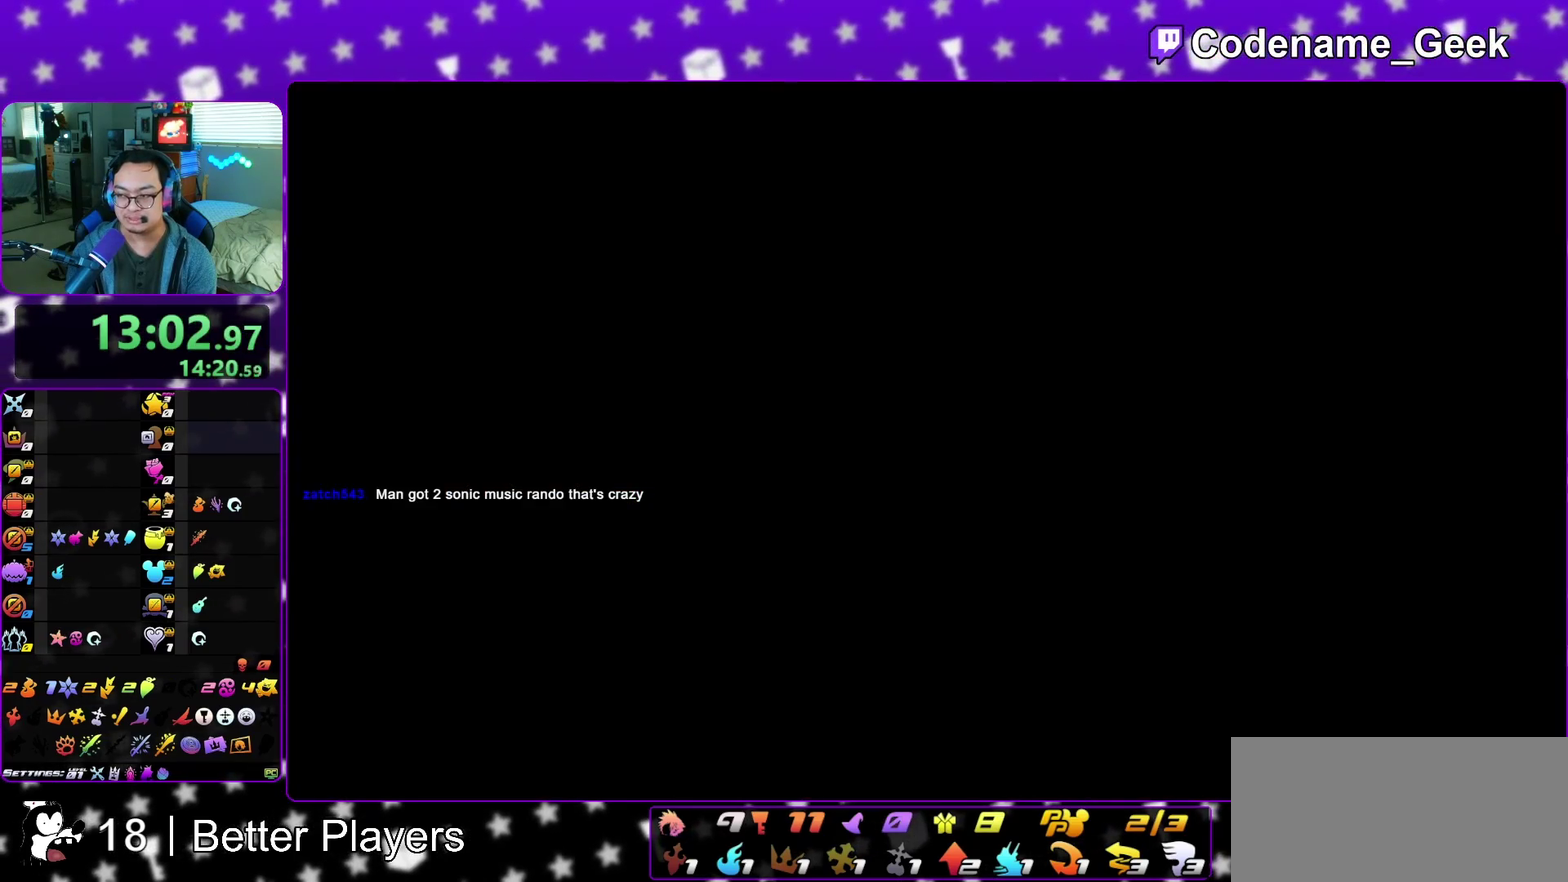
{"dt_ms": 700, "buttons": ["Y"], "left_stick": "up-right", "right_stick": "center", "events": [[183, "B", "down"], [250, "B", "up"], [317, "B", "down"], [383, "B", "up"], [433, "left_stick", "down-left"], [450, "B", "down"], [550, "B", "up"], [600, "left_stick", "up-right"], [650, "Y", "down"]]}